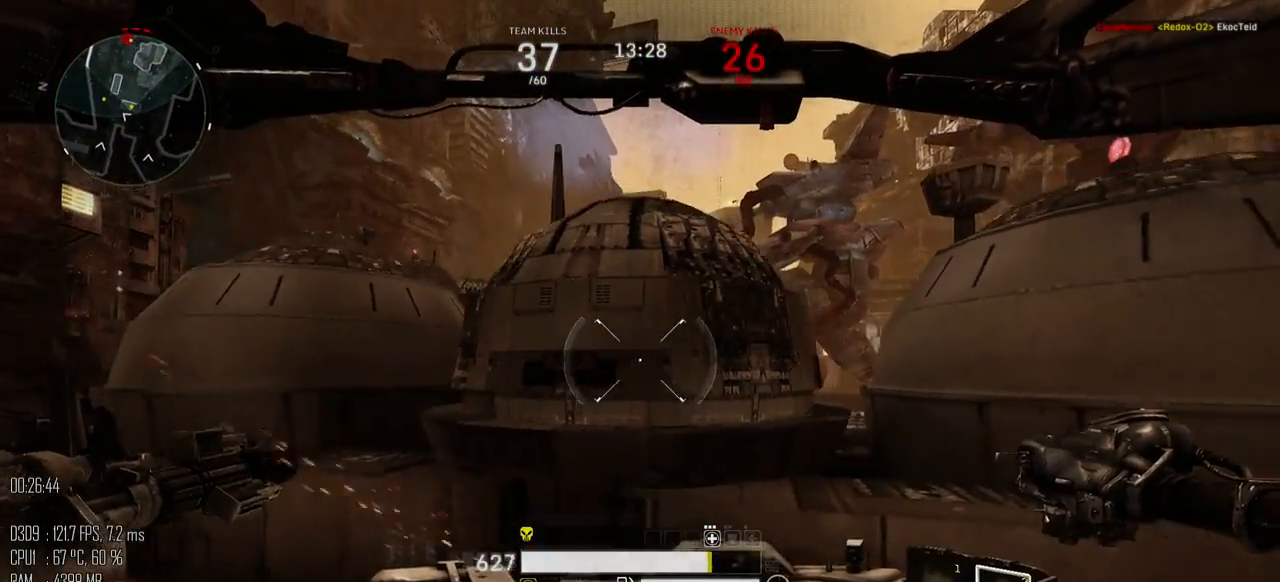
Gameplay with keyboard and mouse; each line is a JSON object with the keys and mouse buttons held at the frame after it. "events" lists presses ("down") and releases ("up") of ".", "/", "0", "1", "2", "3", "4", "5", "6", "7", "8", "9", "a", "alt_l", "alt_r", "b", "backslash", "backspace", "c", "caps_lock", "comma", "ctrl", "d", "e", "equals", "escape", "f", "g", "h", "i", "j", "k", "l", "lbracket", "m", "minus", "n", "o", "p", "q", "quote", "r", "rbracket", "return", "s", "semicolon", "shift_l", "shift_r", "space", "super", "t", "tab", "u", "v", "w", "x", "y", "z", "mouse_left", "mouse_right", "mouse_mb4" and "mouse_mb5" between this image and that frame as [ms after this image, input, new state], when the widget could be followed in between. "mouse_left", "mouse_right", "mouse_mb4", "mouse_mb5" = the "left", "right", "mb4", "mb5" buttons of the "mouse" list. No other keys are recorded. "mouse_move" is the direction in which the mouse moves at that frame (one of eight, or "still"), when it could be read.
{"keys": ["a"], "mouse": [], "mouse_move": "left", "events": [[50, "w", "down"], [184, "a", "down"], [184, "d", "up"], [250, "w", "up"]]}
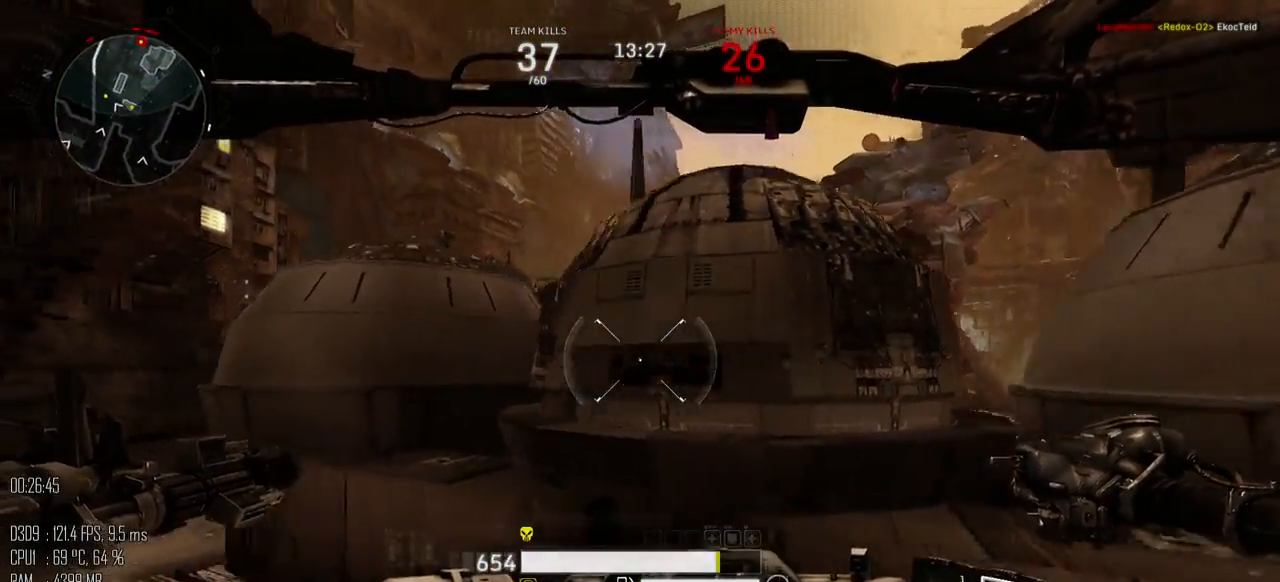
{"keys": ["a"], "mouse": [], "mouse_move": "down", "events": [[167, "shift_l", "down"], [267, "shift_l", "up"]]}
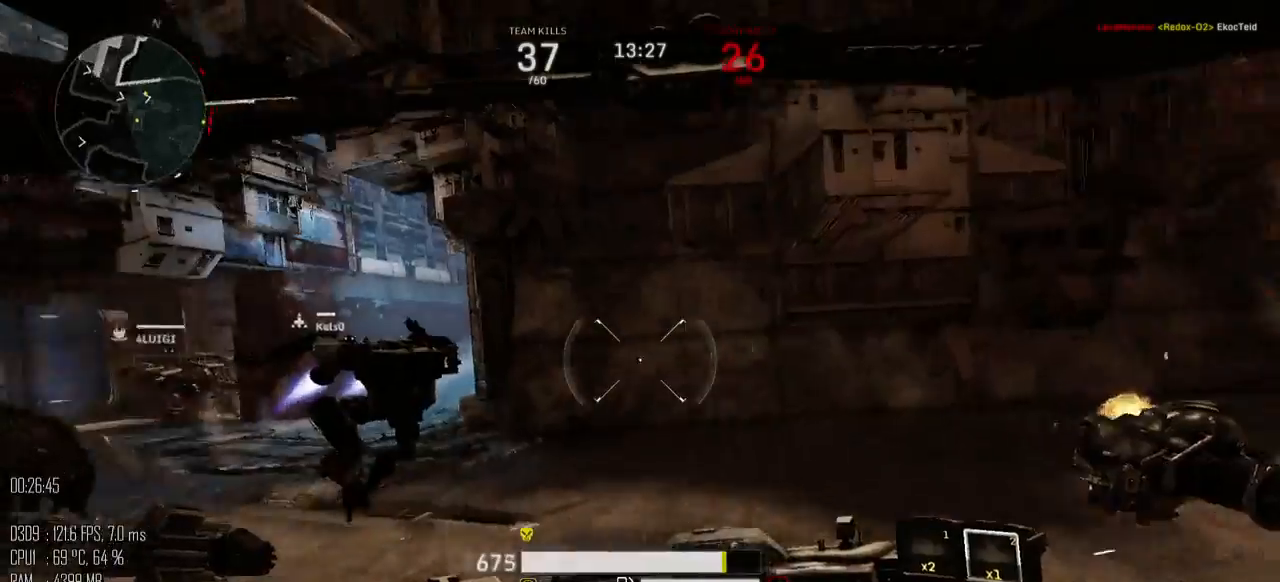
{"keys": ["a", "shift_l", "w"], "mouse": [], "mouse_move": "right", "events": [[50, "w", "down"], [117, "shift_l", "down"]]}
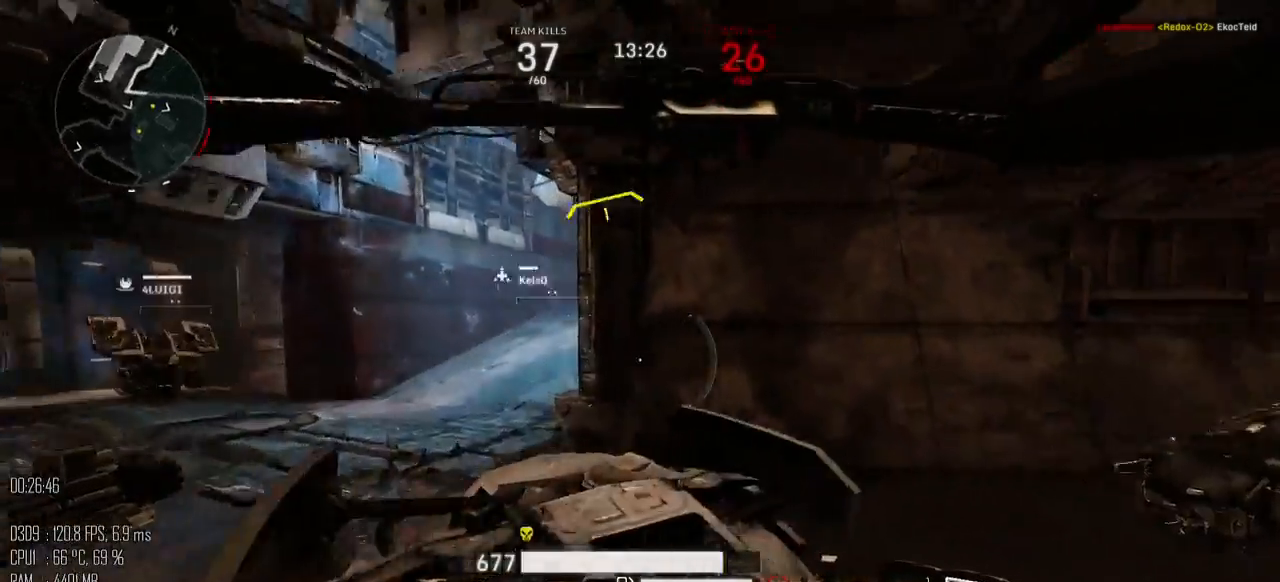
{"keys": ["a"], "mouse": [], "mouse_move": "up-right", "events": [[250, "w", "up"], [284, "shift_l", "up"]]}
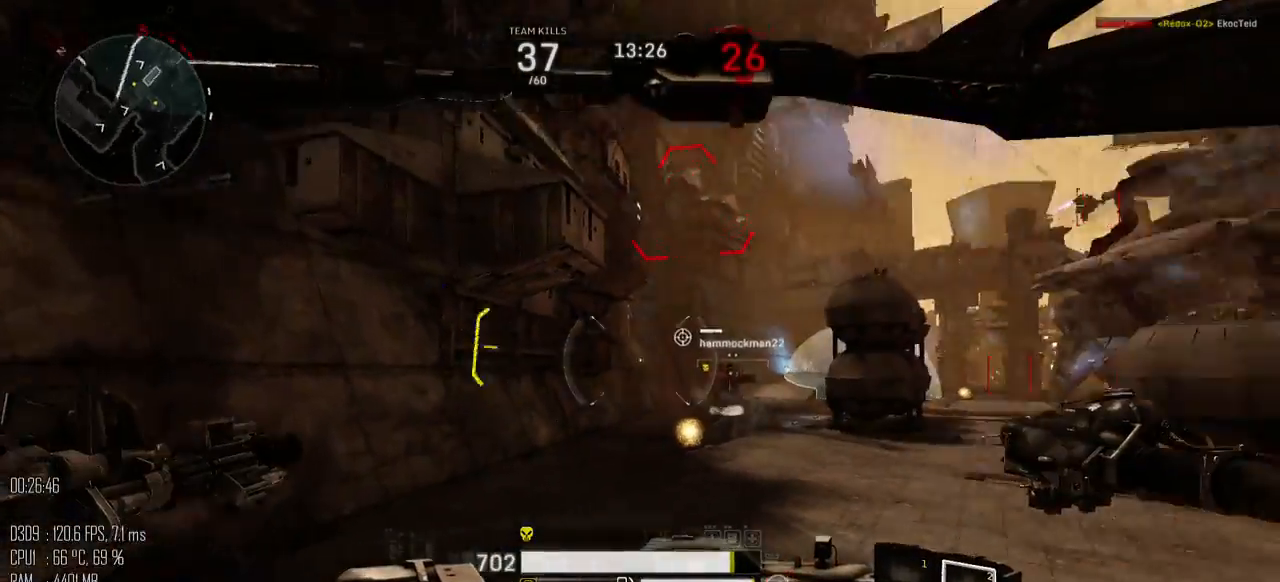
{"keys": ["a", "s"], "mouse": [], "mouse_move": "down", "events": [[167, "s", "down"]]}
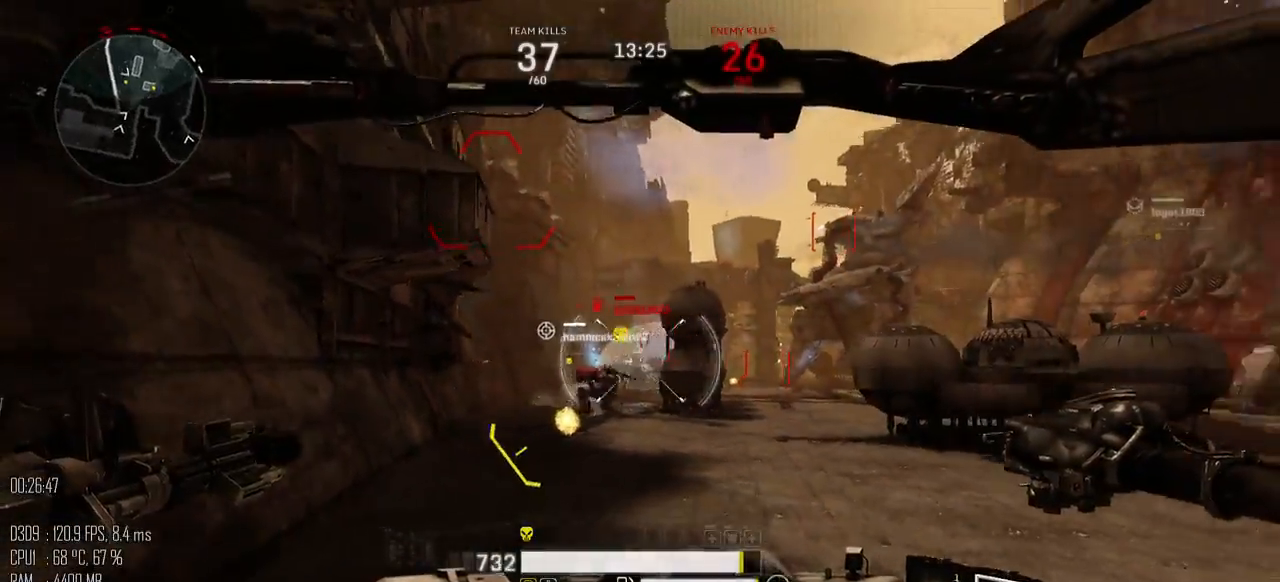
{"keys": ["a", "s"], "mouse": ["left"], "mouse_move": "left", "events": [[50, "a", "up"], [284, "a", "down"], [367, "mouse_left", "down"]]}
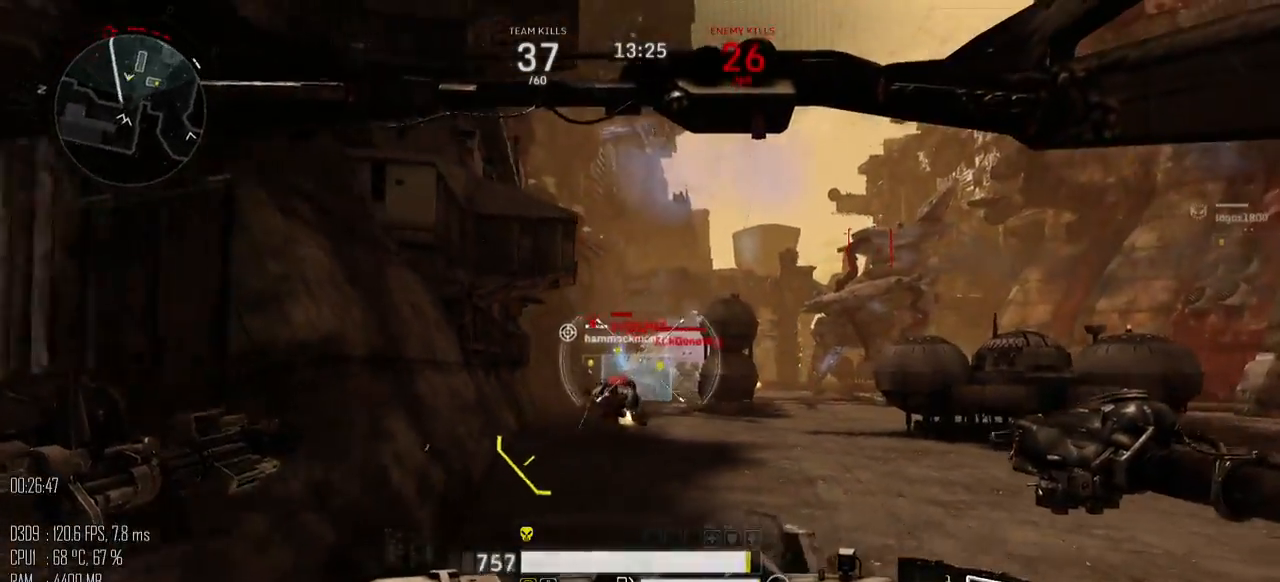
{"keys": ["a", "s"], "mouse": ["left"], "mouse_move": "right", "events": []}
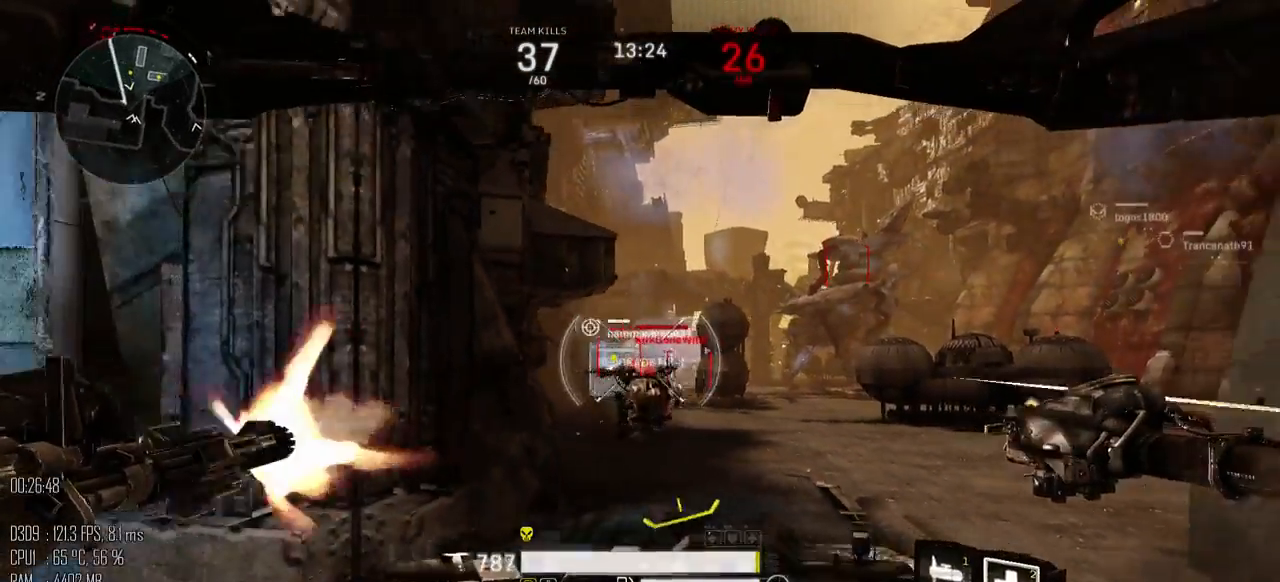
{"keys": ["a"], "mouse": ["left"], "mouse_move": "right", "events": [[34, "a", "up"], [34, "d", "down"], [267, "a", "down"], [300, "d", "up"], [484, "s", "up"]]}
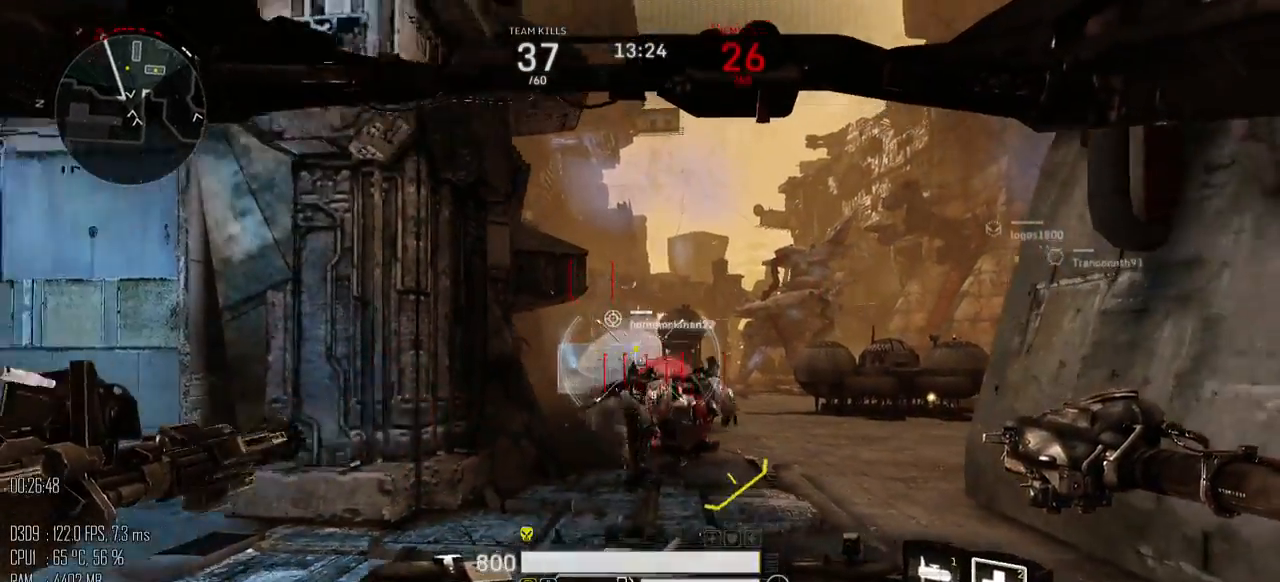
{"keys": ["d", "w"], "mouse": [], "mouse_move": "up", "events": [[217, "w", "down"], [300, "a", "up"], [367, "d", "down"], [484, "mouse_left", "up"]]}
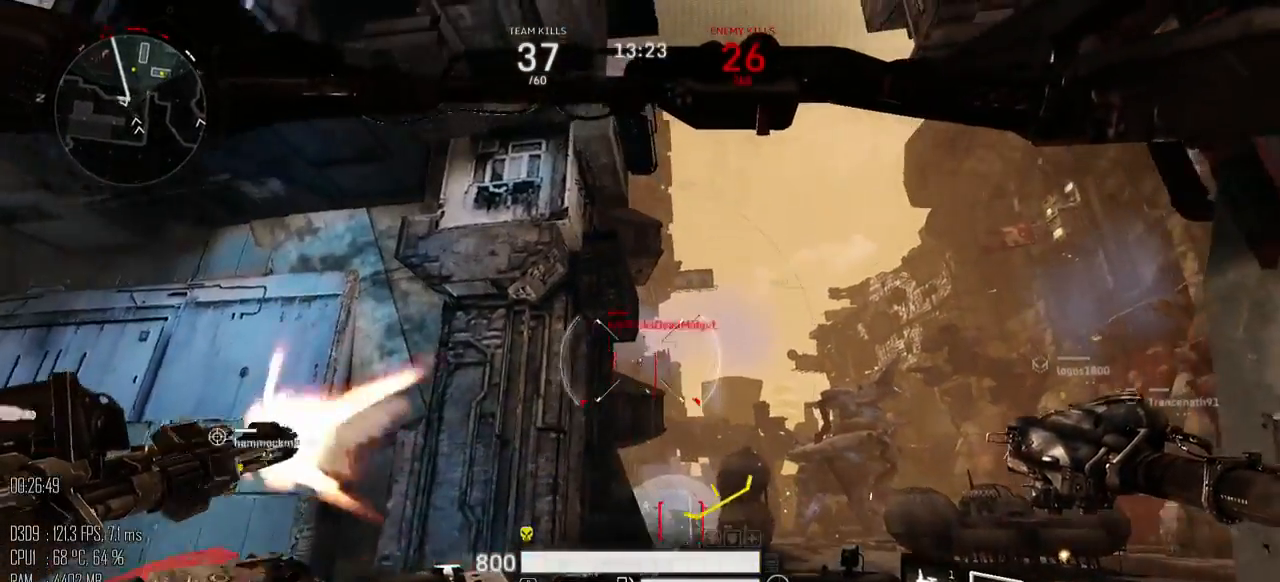
{"keys": ["a", "d", "s"], "mouse": ["left"], "mouse_move": "left", "events": [[67, "mouse_left", "down"], [150, "w", "up"], [400, "s", "down"], [500, "a", "down"]]}
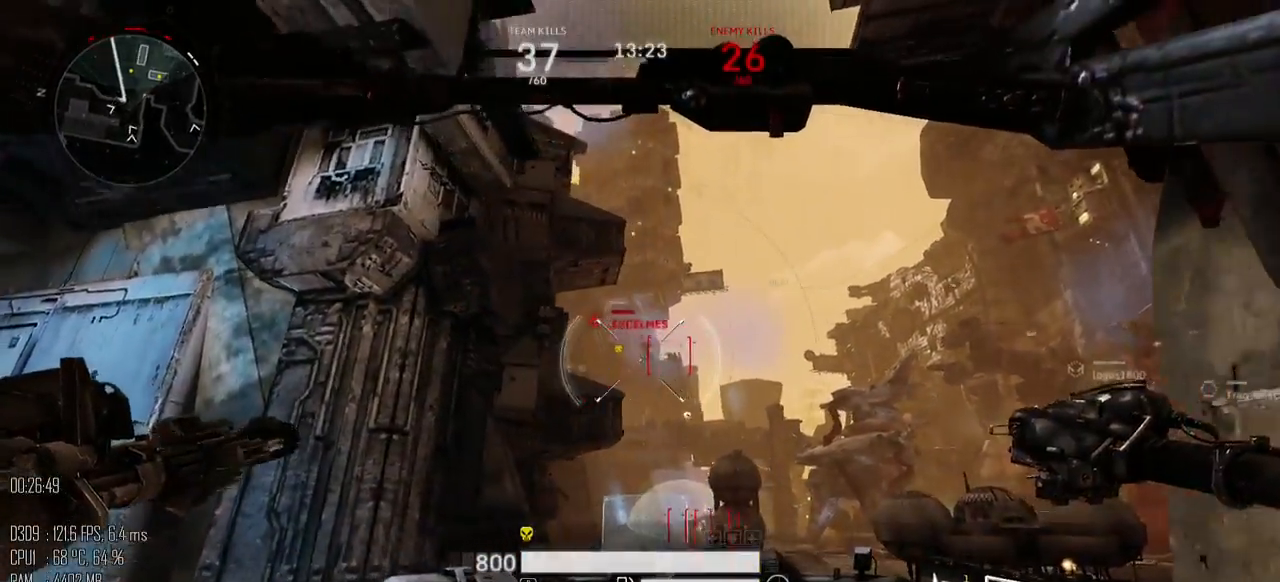
{"keys": ["d", "w"], "mouse": ["left"], "mouse_move": "right", "events": [[34, "d", "up"], [34, "s", "up"], [167, "w", "down"], [234, "a", "up"], [284, "a", "down"], [450, "a", "up"], [450, "d", "down"]]}
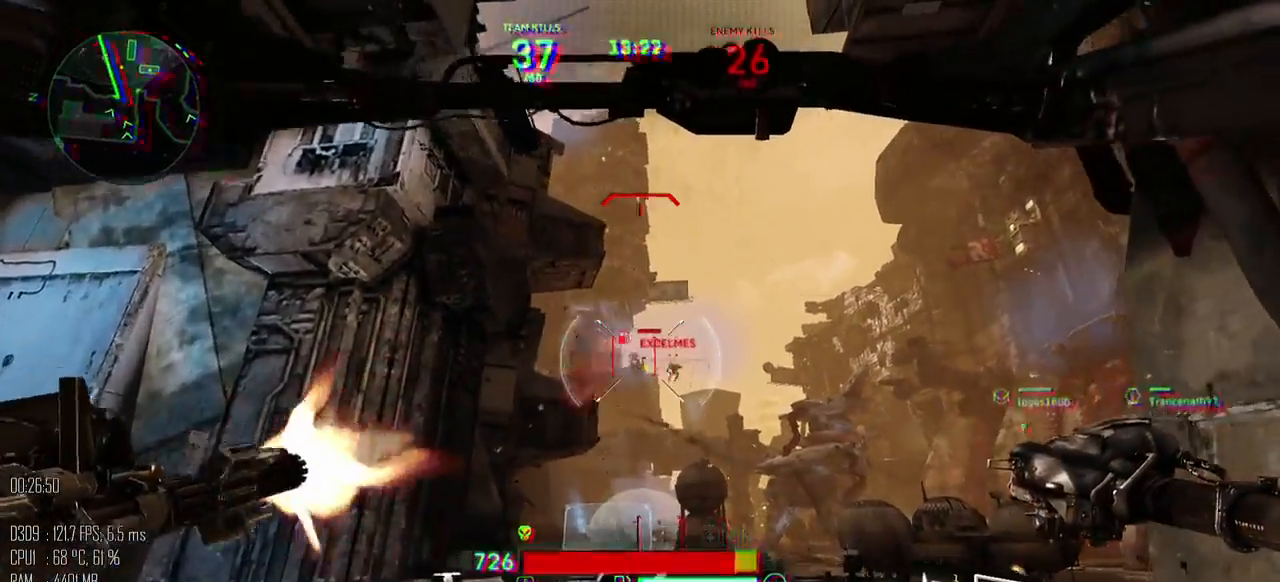
{"keys": ["a", "s"], "mouse": ["left", "right"], "mouse_move": "up", "events": [[150, "w", "up"], [300, "s", "down"], [367, "a", "down"], [400, "d", "up"], [467, "mouse_right", "down"]]}
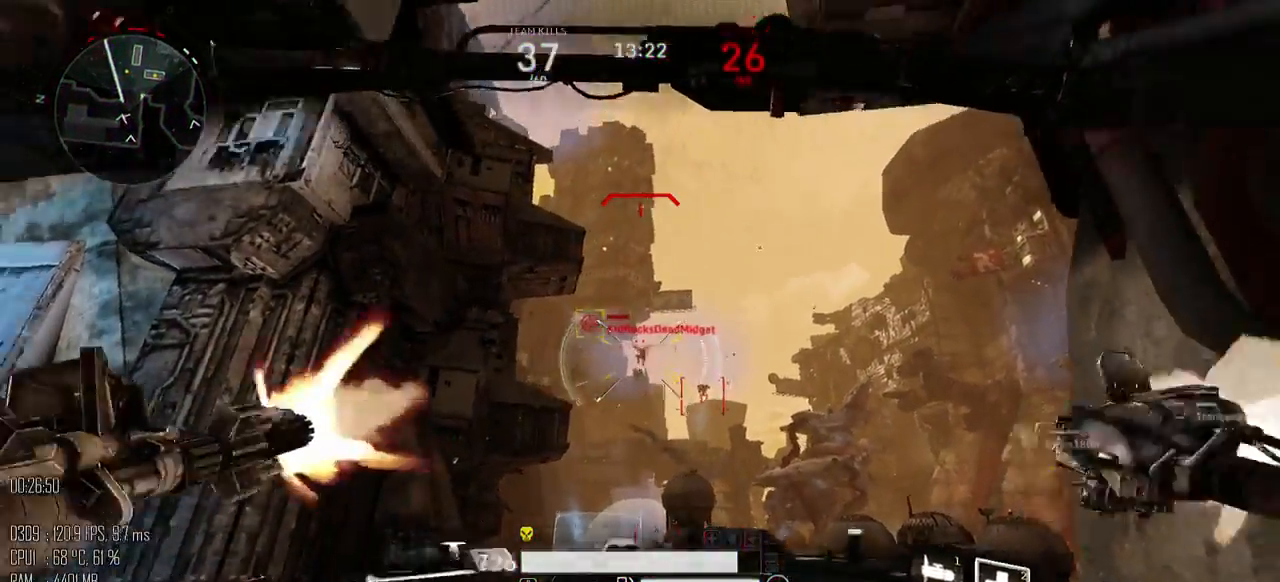
{"keys": ["a", "w"], "mouse": [], "mouse_move": "down", "events": [[17, "mouse_right", "up"], [17, "s", "up"], [17, "shift_l", "down"], [150, "shift_l", "up"], [184, "mouse_left", "up"], [284, "w", "down"]]}
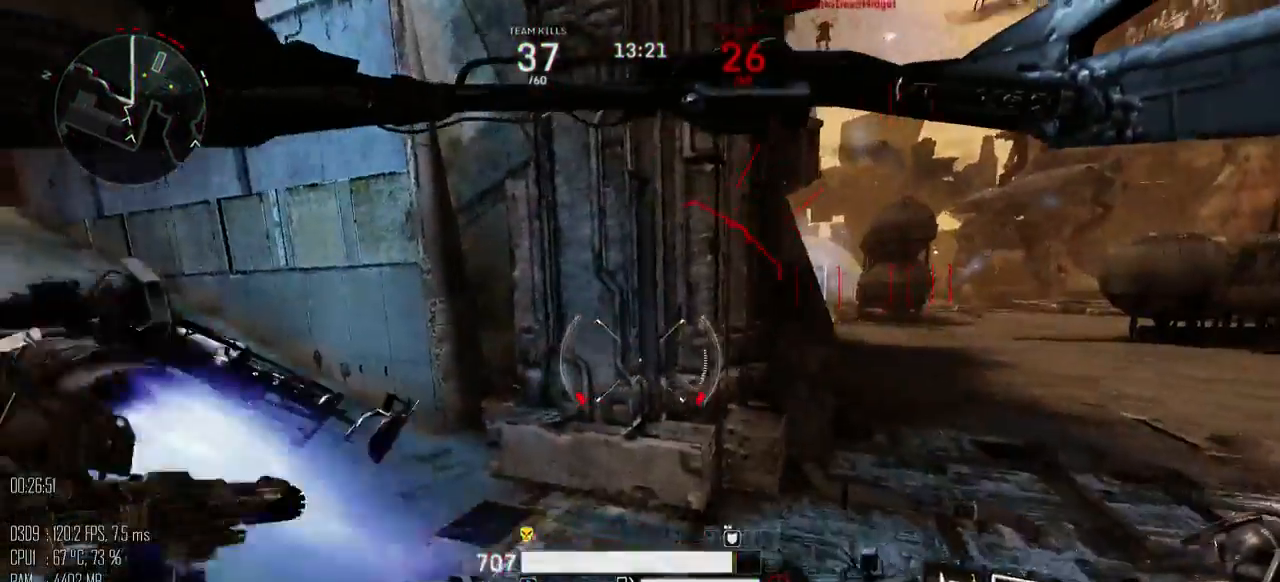
{"keys": ["a"], "mouse": [], "mouse_move": "right", "events": [[484, "w", "up"]]}
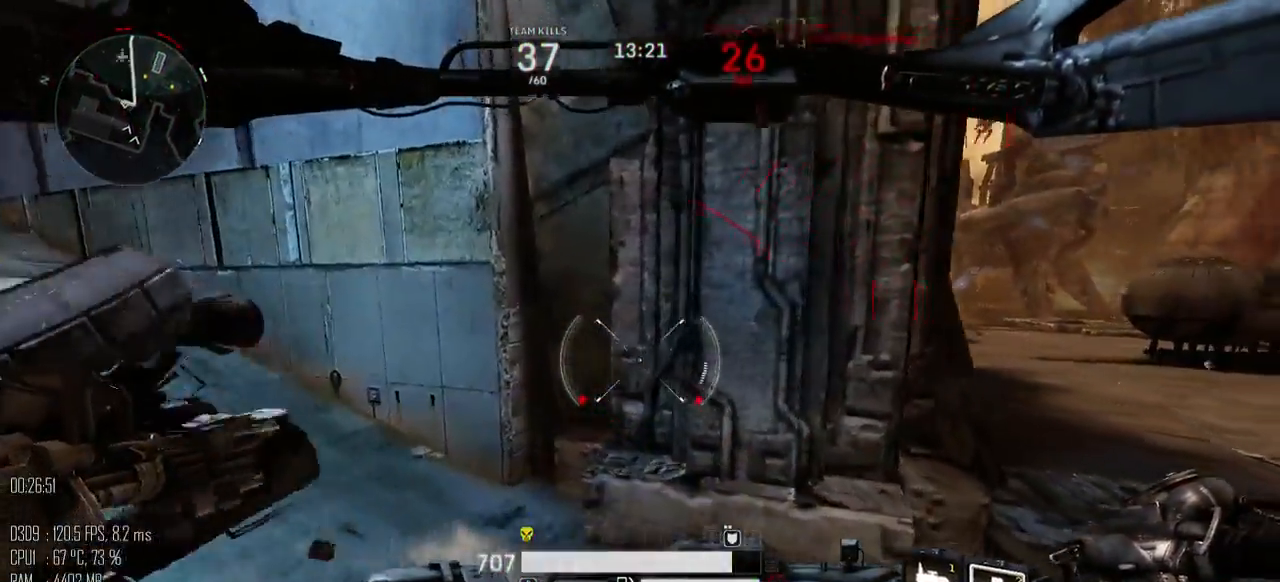
{"keys": ["d", "w"], "mouse": [], "mouse_move": "right", "events": [[400, "w", "down"], [467, "a", "up"], [500, "d", "down"]]}
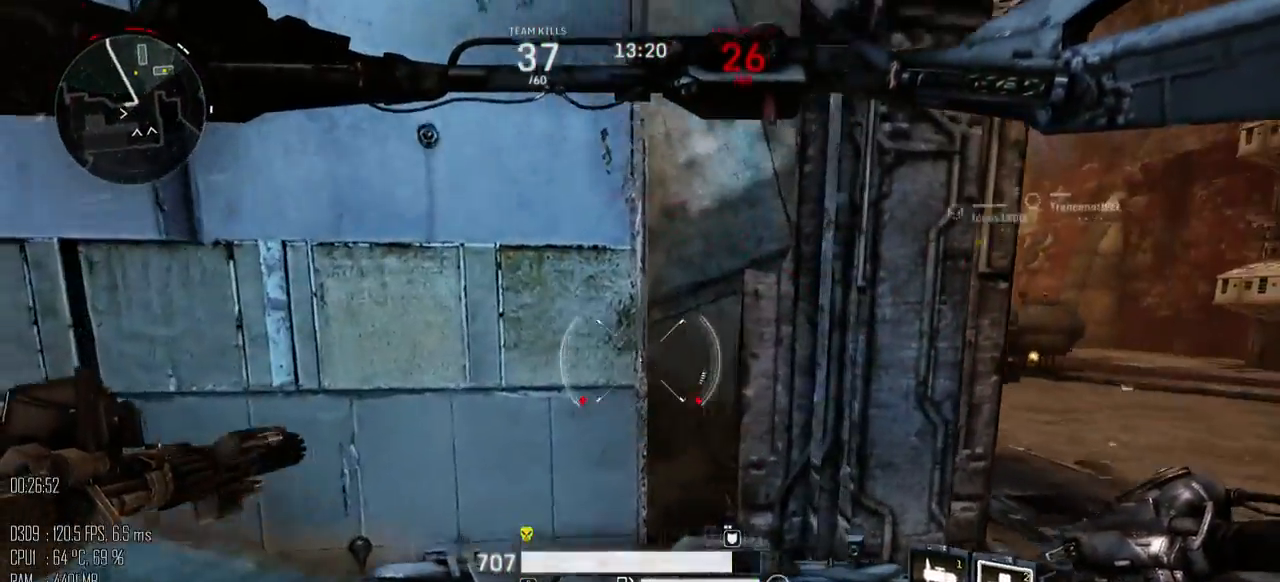
{"keys": ["a", "s"], "mouse": [], "mouse_move": "down", "events": [[100, "w", "up"], [217, "s", "down"], [317, "a", "down"], [417, "d", "up"]]}
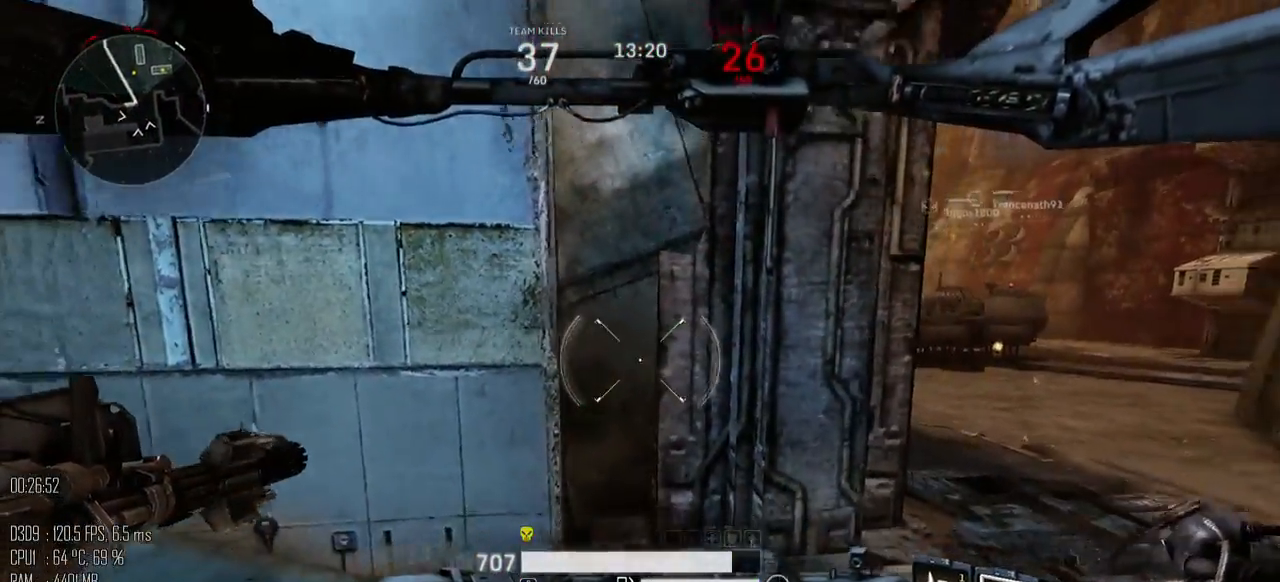
{"keys": ["d", "w"], "mouse": [], "mouse_move": "up-left", "events": [[150, "d", "down"], [234, "a", "up"], [400, "s", "up"], [500, "w", "down"]]}
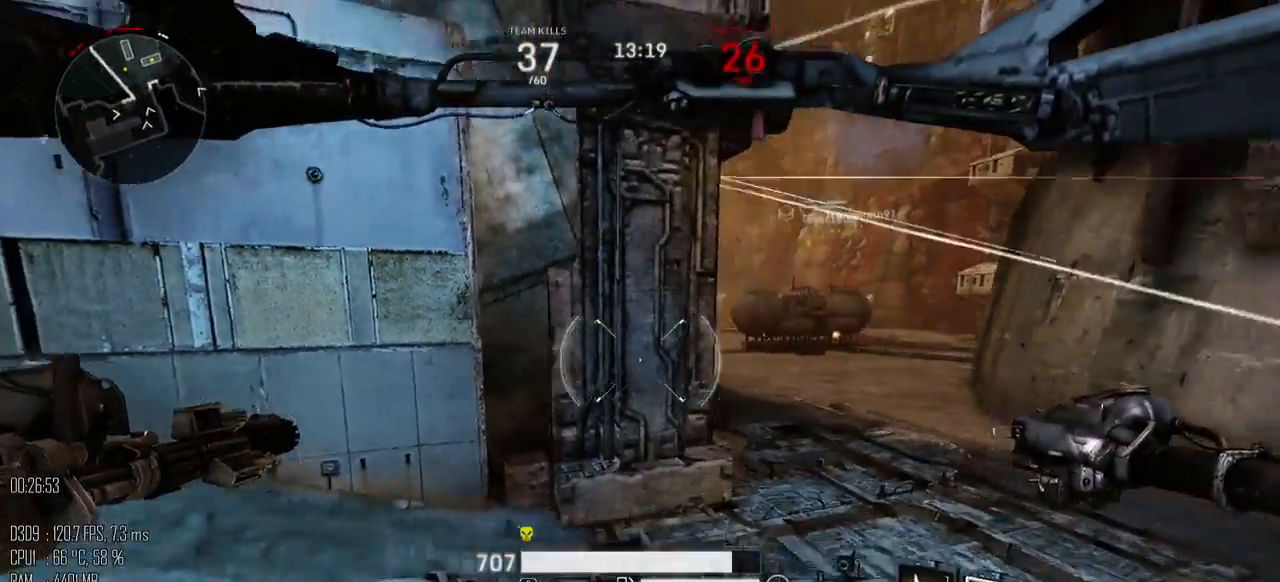
{"keys": ["a"], "mouse": [], "mouse_move": "up", "events": [[67, "a", "down"], [67, "d", "up"], [417, "w", "up"]]}
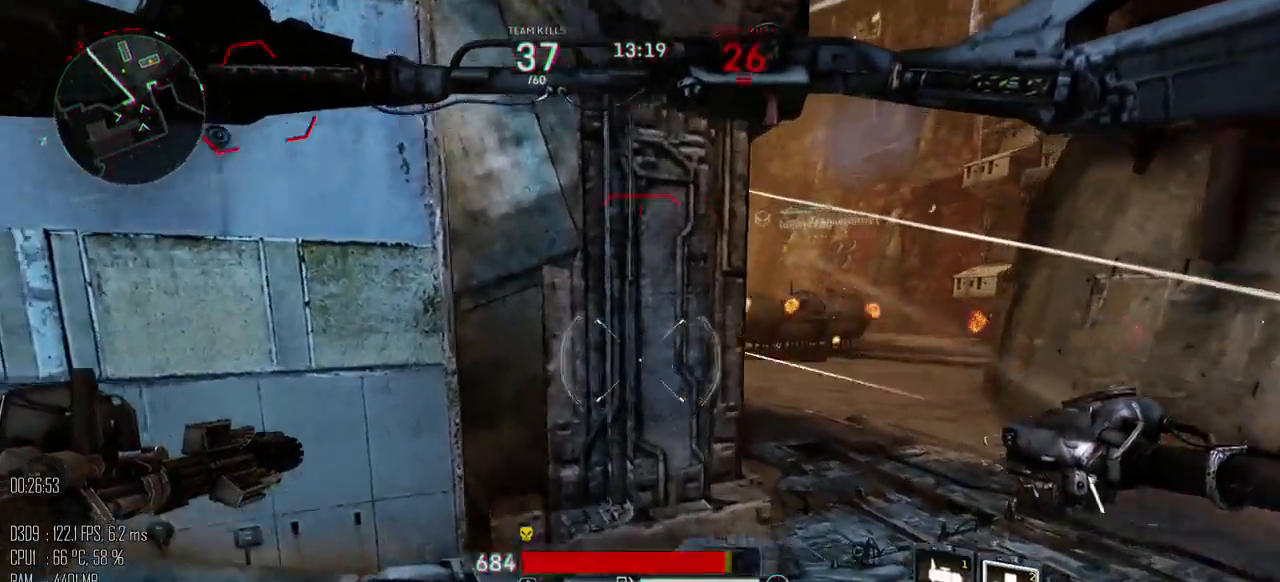
{"keys": ["a", "w"], "mouse": [], "mouse_move": "left", "events": [[134, "shift_l", "down"], [234, "shift_l", "up"], [434, "w", "down"]]}
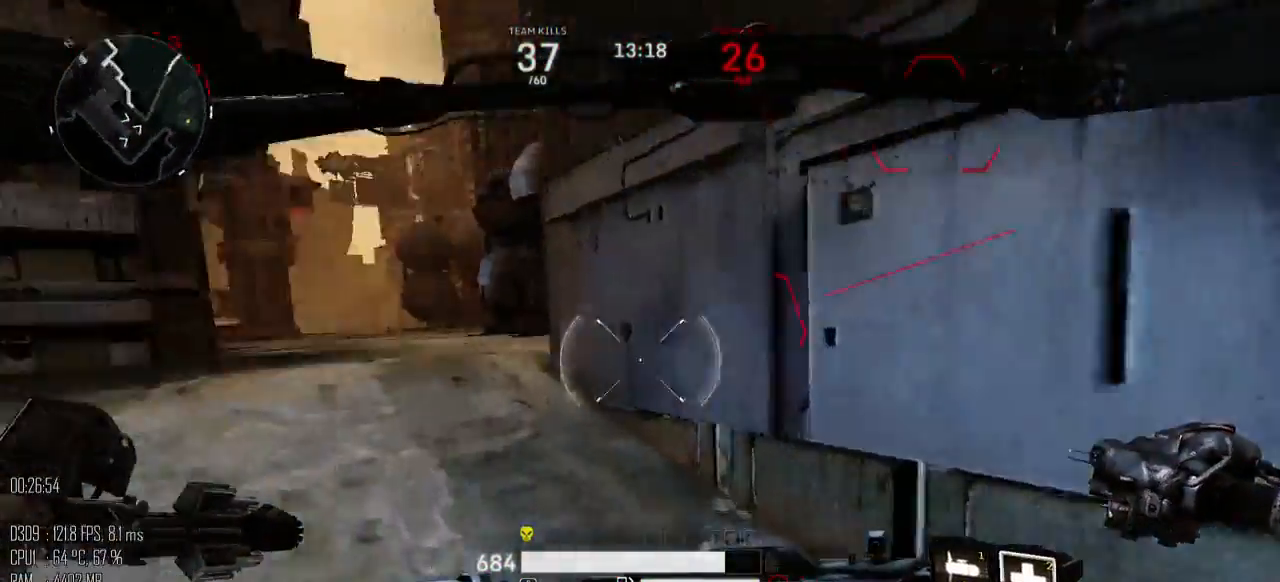
{"keys": ["w"], "mouse": [], "mouse_move": "up", "events": [[317, "a", "up"]]}
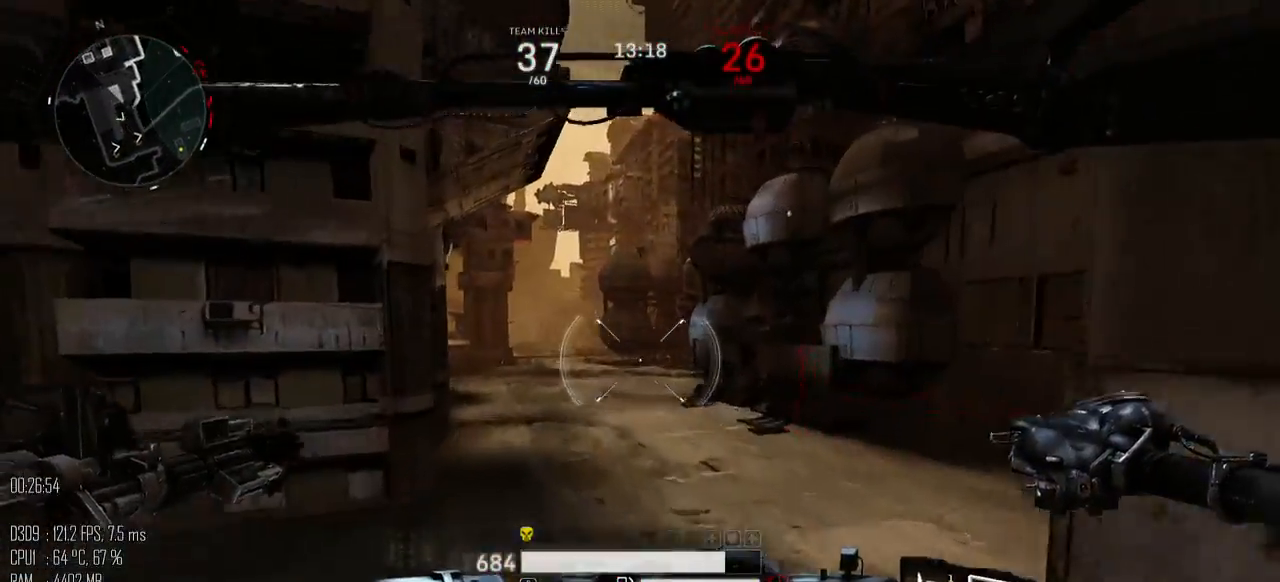
{"keys": ["w"], "mouse": [], "mouse_move": "right", "events": [[234, "a", "down"], [417, "a", "up"]]}
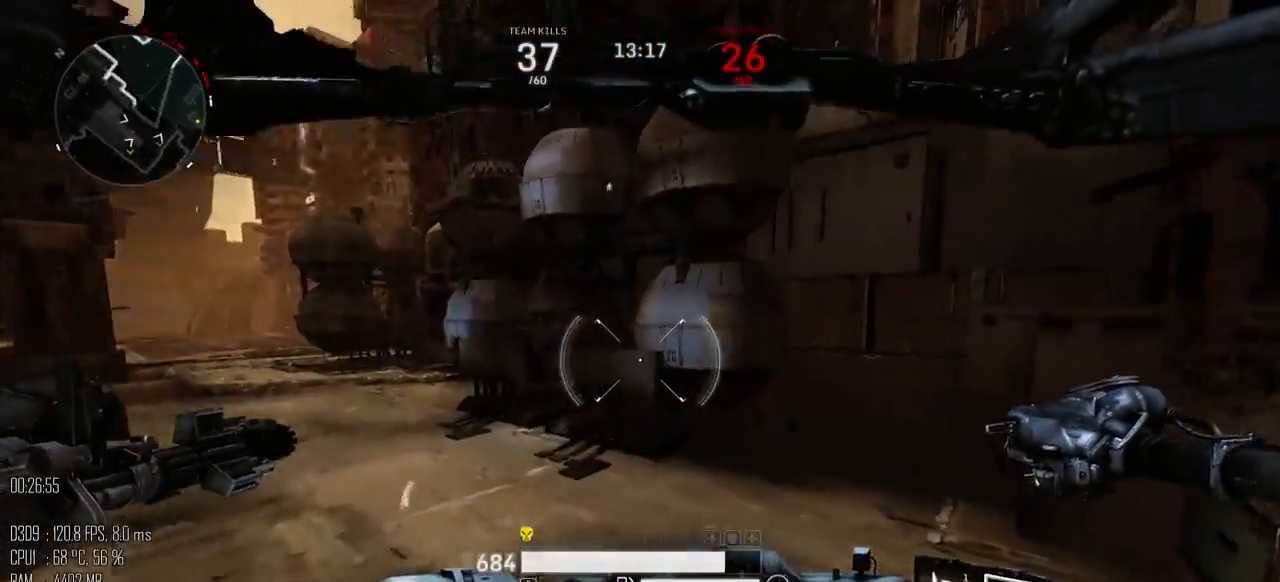
{"keys": ["a"], "mouse": [], "mouse_move": "right", "events": [[167, "a", "down"], [500, "w", "up"]]}
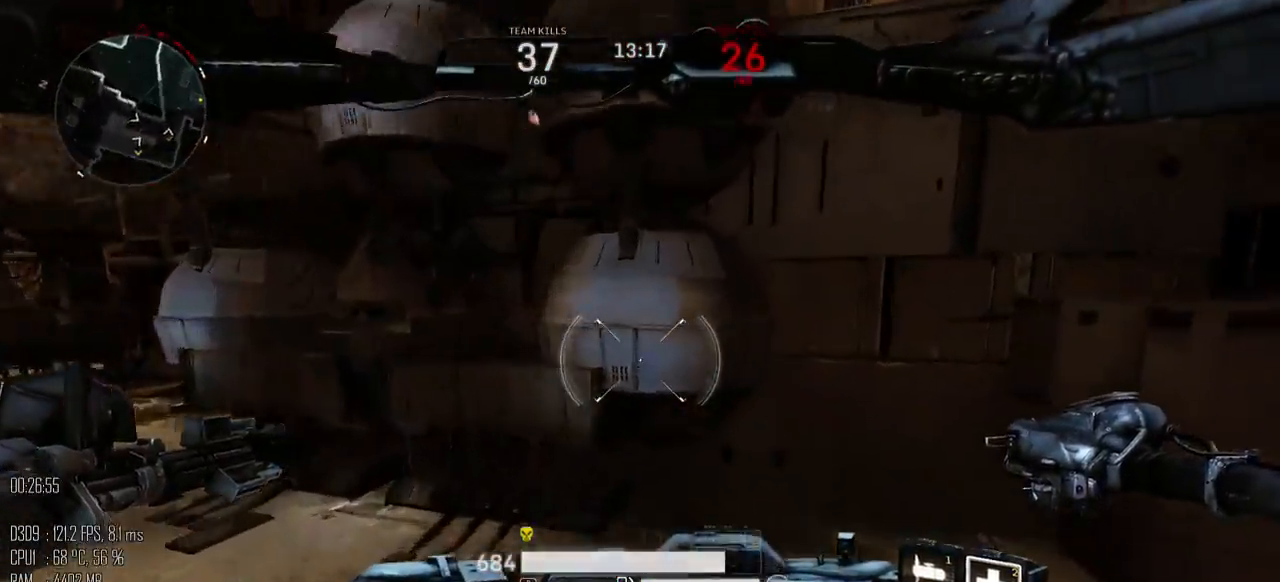
{"keys": ["a", "shift_l", "w"], "mouse": [], "mouse_move": "left", "events": [[84, "shift_l", "down"], [184, "shift_l", "up"], [317, "w", "down"], [467, "shift_l", "down"]]}
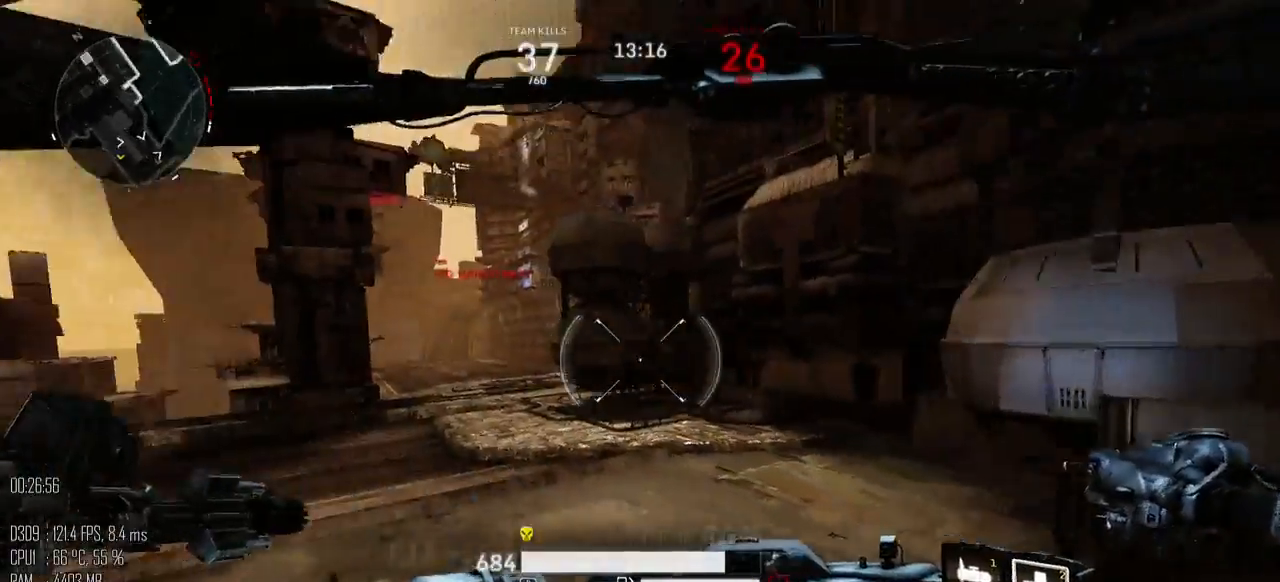
{"keys": ["w"], "mouse": [], "mouse_move": "up-right", "events": [[134, "a", "up"], [234, "shift_l", "up"]]}
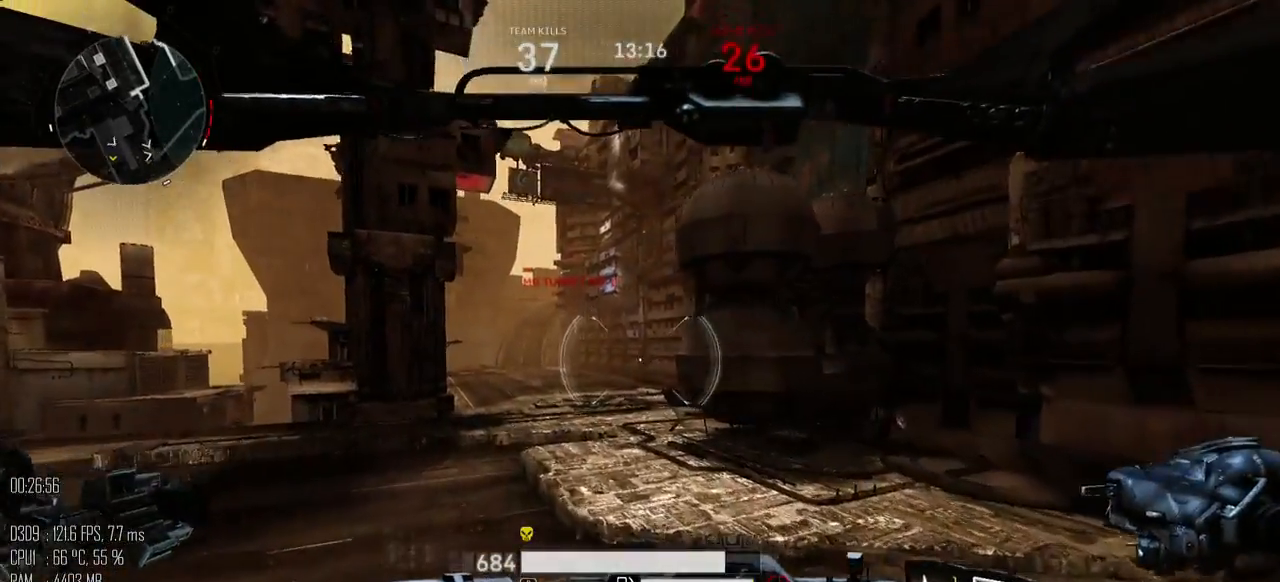
{"keys": ["a", "w"], "mouse": [], "mouse_move": "up", "events": [[484, "a", "down"]]}
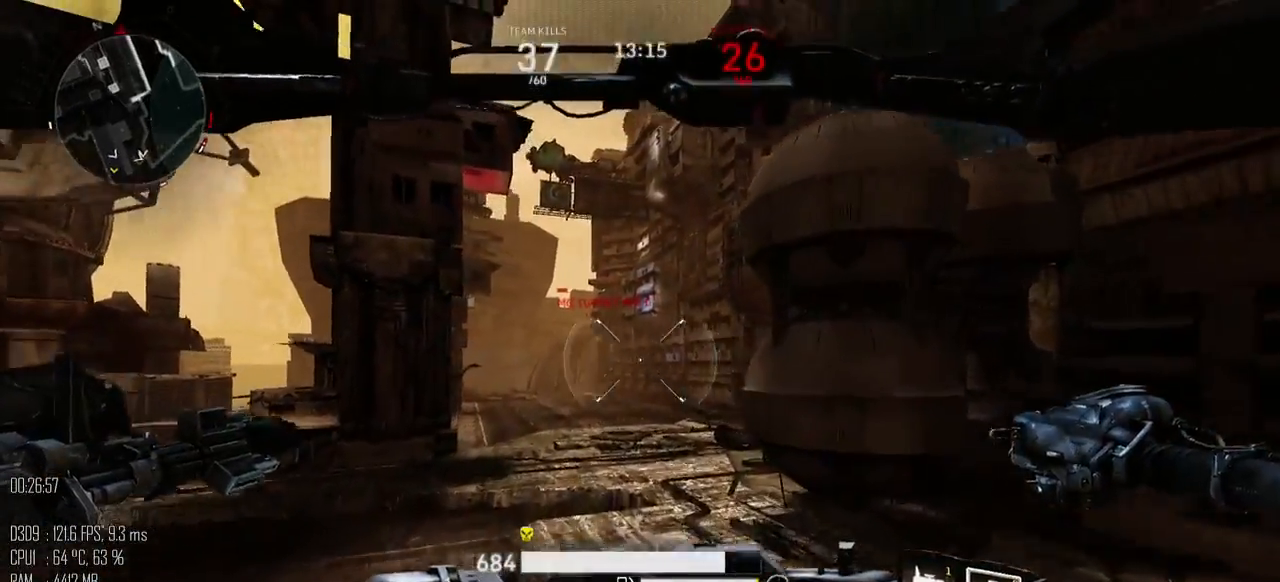
{"keys": ["a", "w"], "mouse": ["left"], "mouse_move": "up", "events": [[200, "mouse_left", "down"]]}
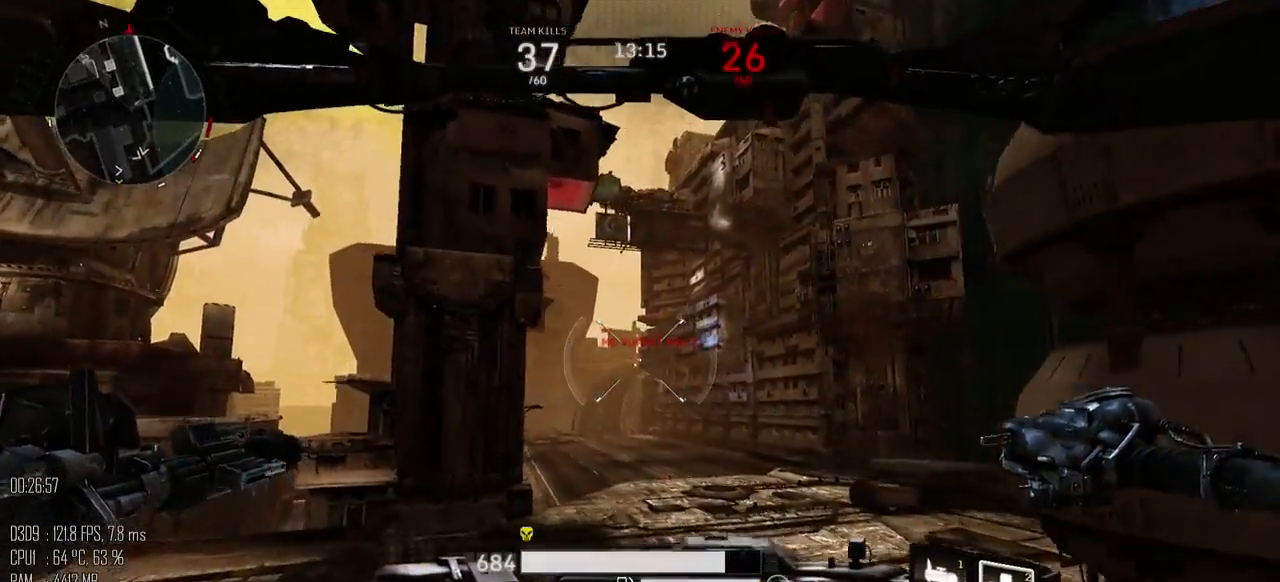
{"keys": ["w"], "mouse": ["left"], "mouse_move": "up-left", "events": [[117, "a", "up"], [434, "mouse_right", "down"], [500, "mouse_right", "up"]]}
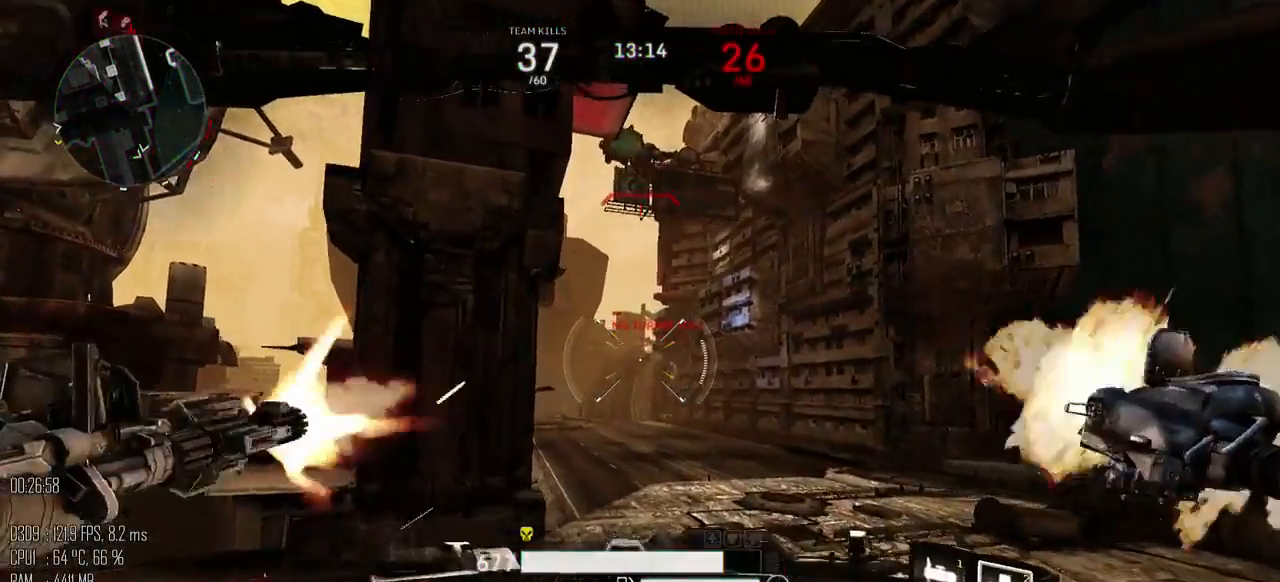
{"keys": ["w"], "mouse": ["left"], "mouse_move": "up", "events": []}
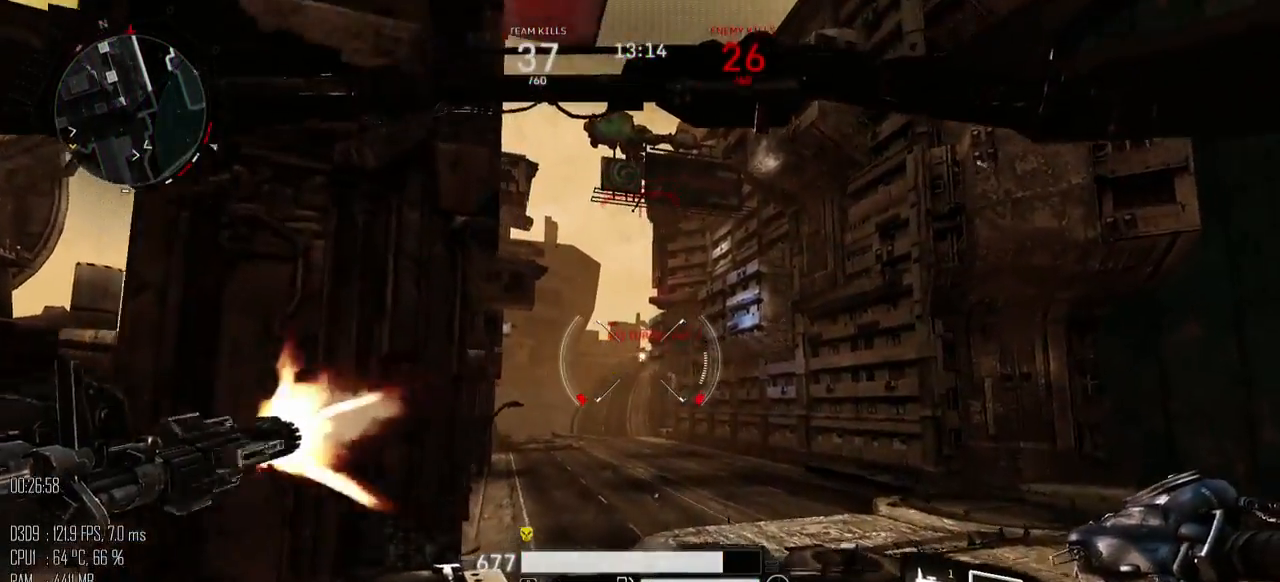
{"keys": ["d", "w"], "mouse": ["left"], "mouse_move": "still", "events": [[484, "d", "down"]]}
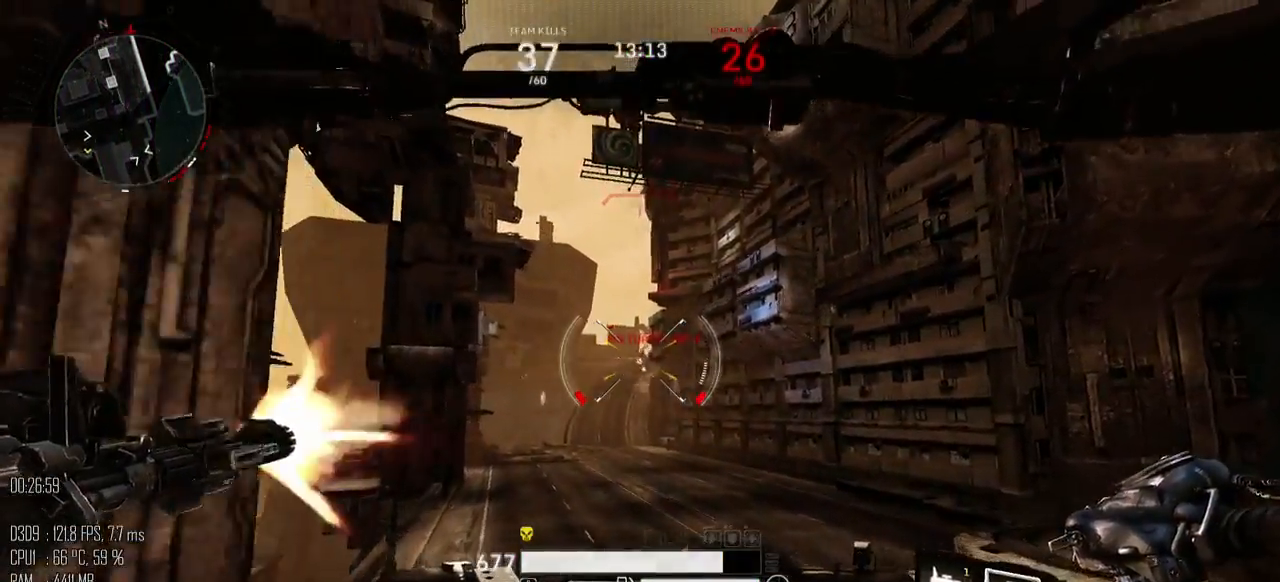
{"keys": ["a", "w"], "mouse": [], "mouse_move": "down", "events": [[134, "d", "up"], [434, "a", "down"], [434, "mouse_left", "up"]]}
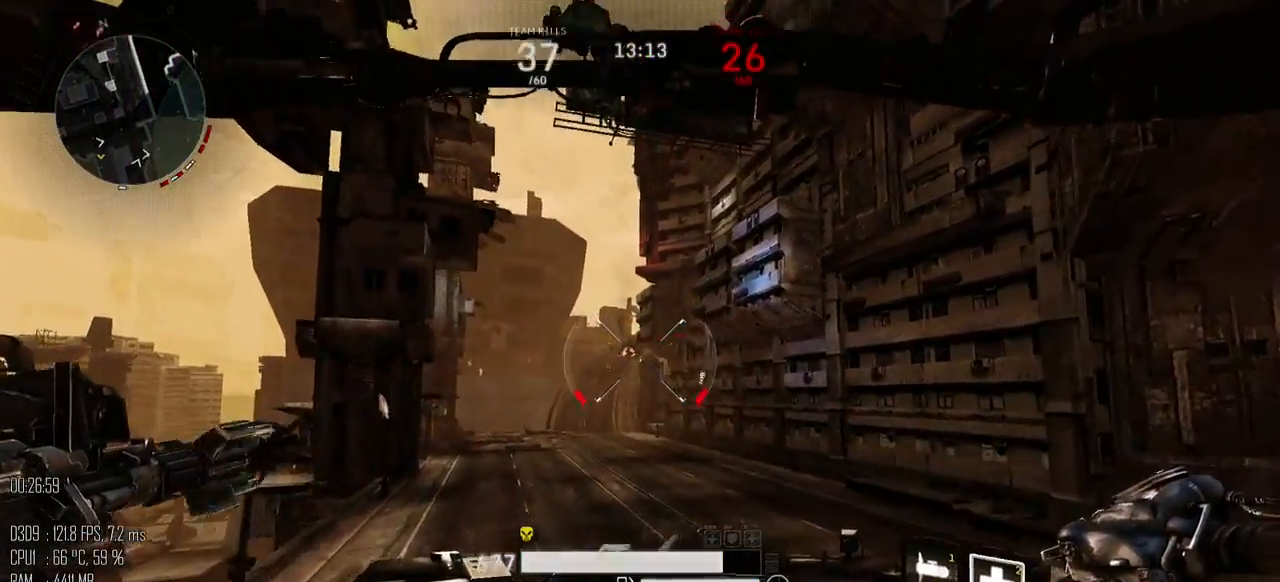
{"keys": ["w"], "mouse": [], "mouse_move": "right", "events": [[67, "a", "up"]]}